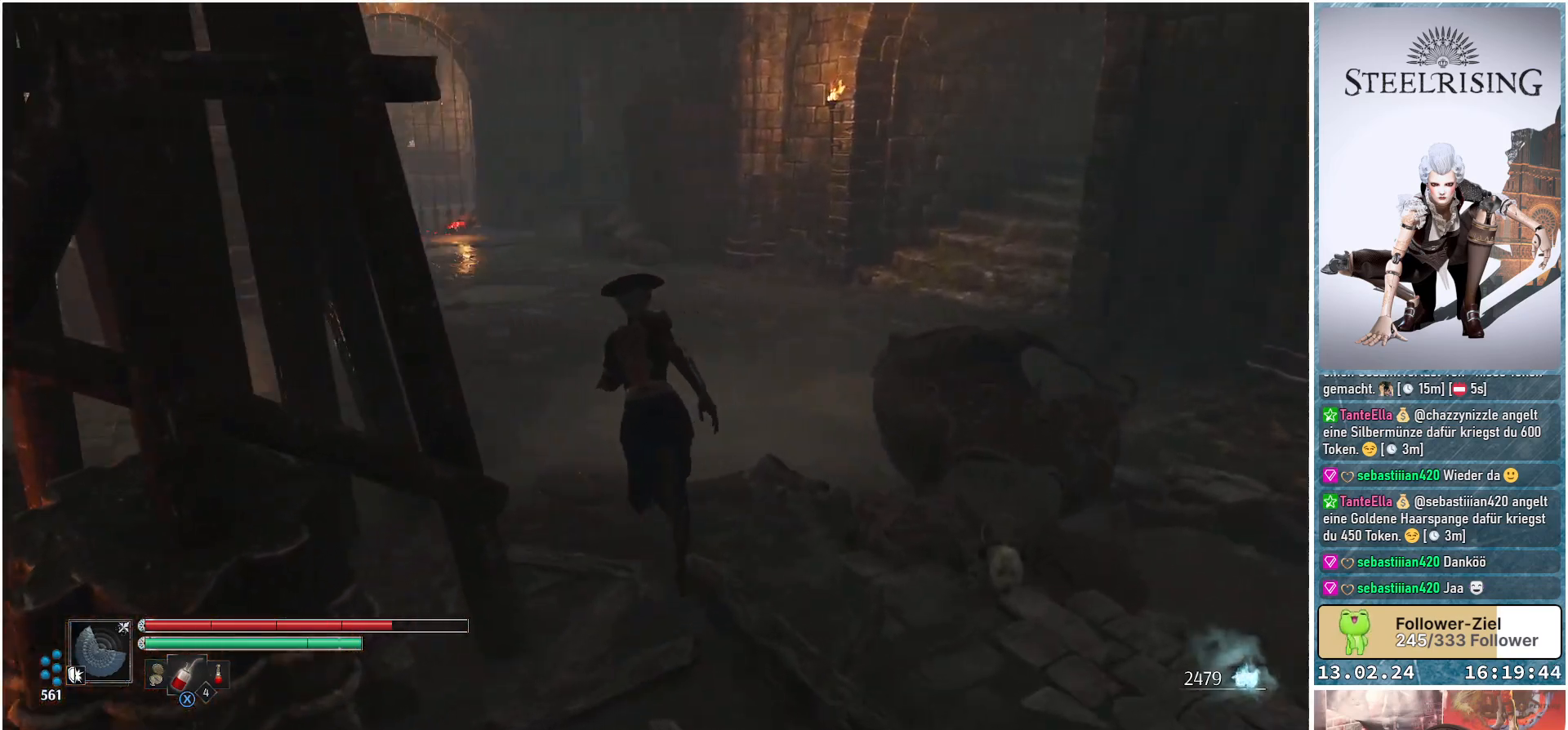
Gameplay with a controller (Xbox layout); each line is a JSON object with the inputs held at the frame after it. "events" lists button and stick changes between this image and that frame as [ms after this image, input, new state], when the widget could be followed in between.
{"buttons": [], "left_stick": "up", "right_stick": "down-left", "events": []}
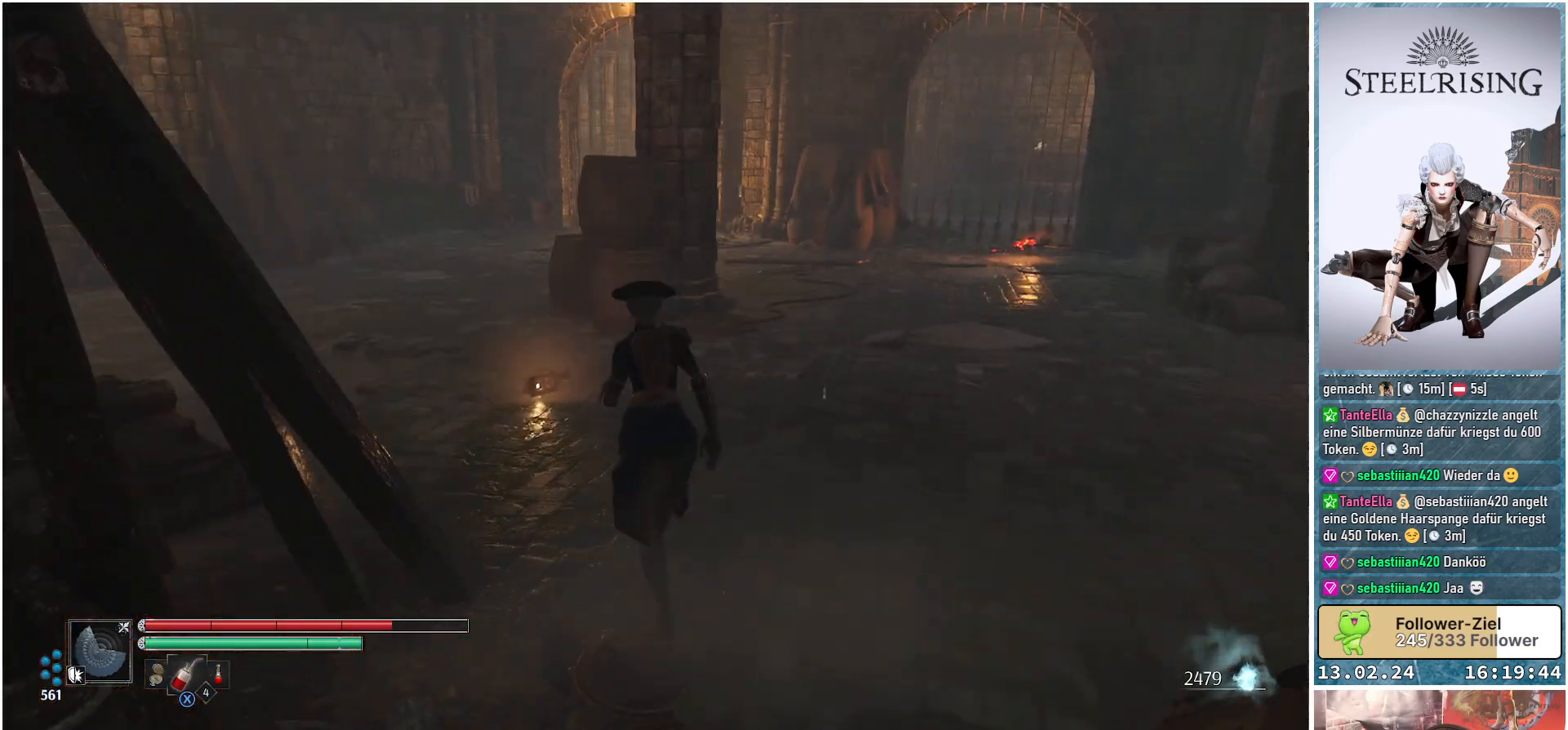
{"buttons": [], "left_stick": "up", "right_stick": "center", "events": [[150, "right_stick", "center"]]}
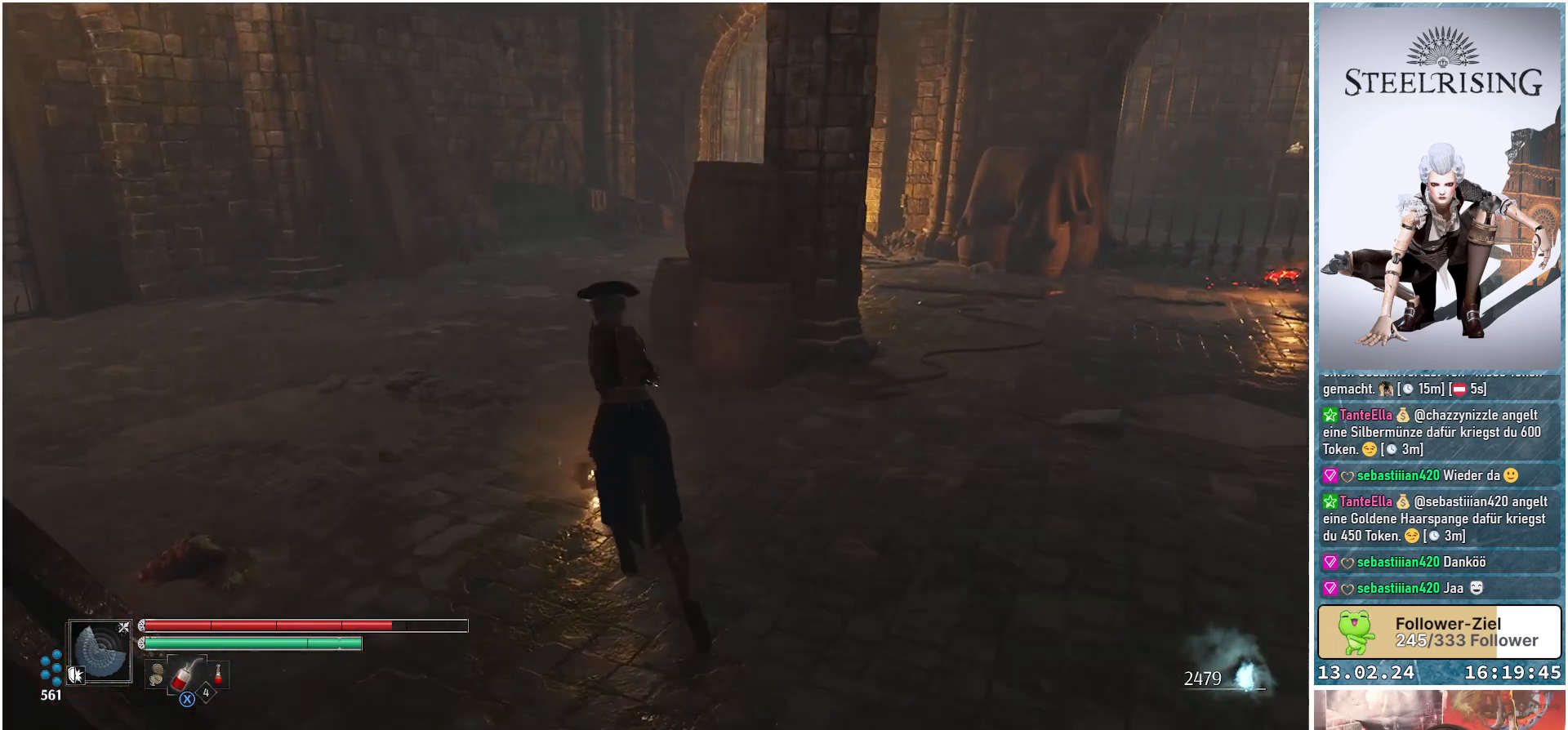
{"buttons": [], "left_stick": "up", "right_stick": "center", "events": [[50, "right_stick", "down-left"], [200, "right_stick", "center"]]}
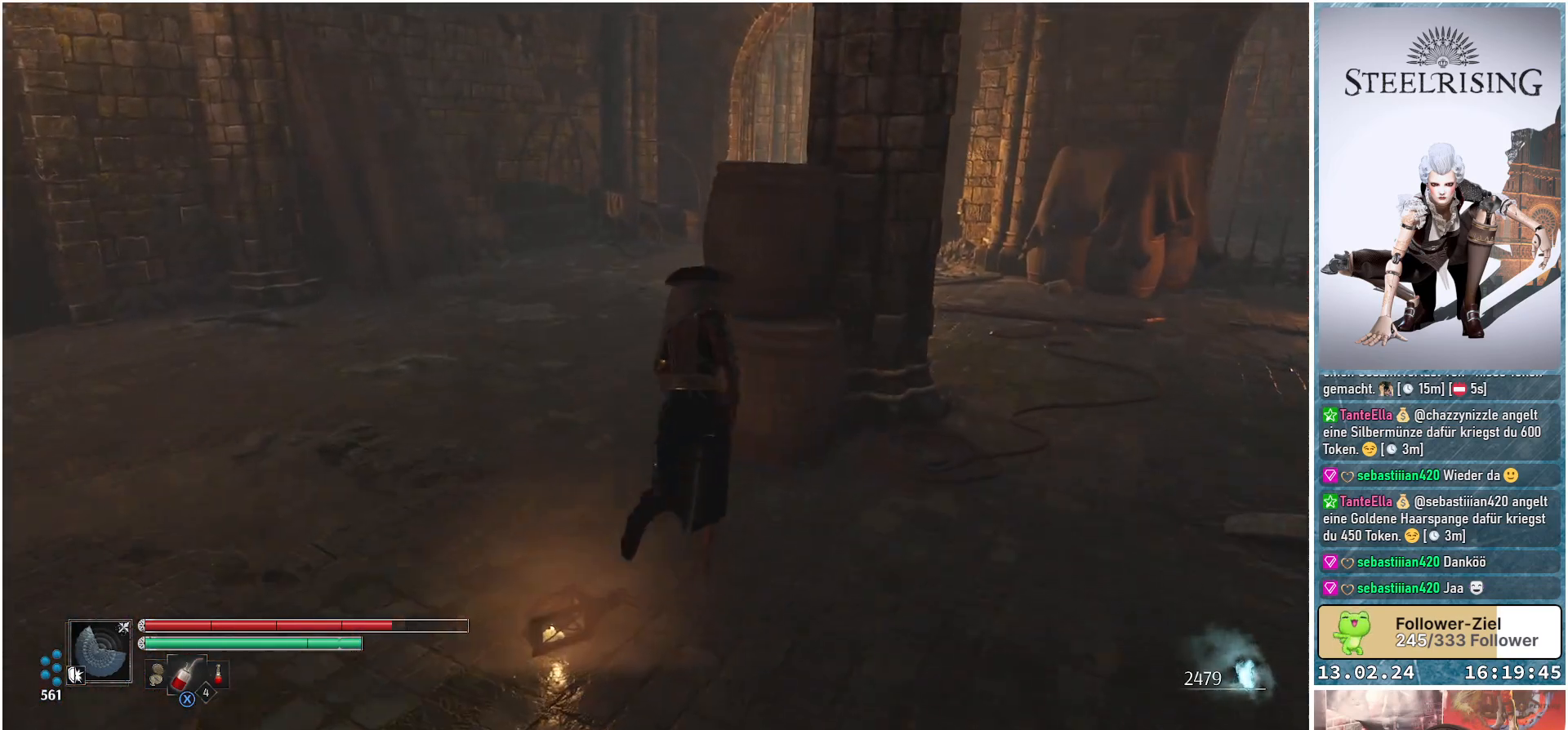
{"buttons": [], "left_stick": "up-left", "right_stick": "center", "events": [[116, "B", "down"], [233, "B", "up"], [383, "left_stick", "up-left"]]}
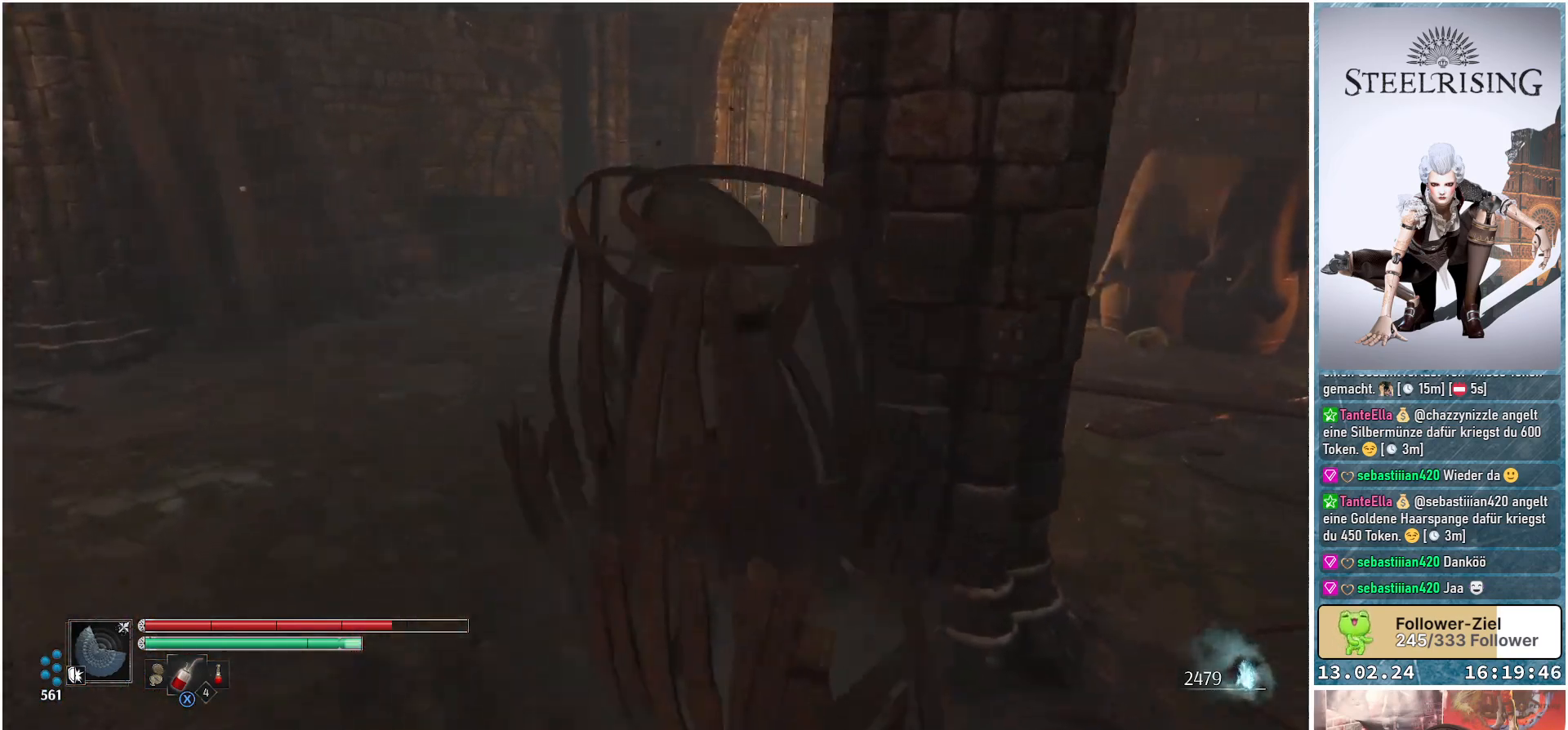
{"buttons": [], "left_stick": "down-left", "right_stick": "right", "events": [[34, "left_stick", "left"], [84, "right_stick", "right"], [150, "left_stick", "down-left"]]}
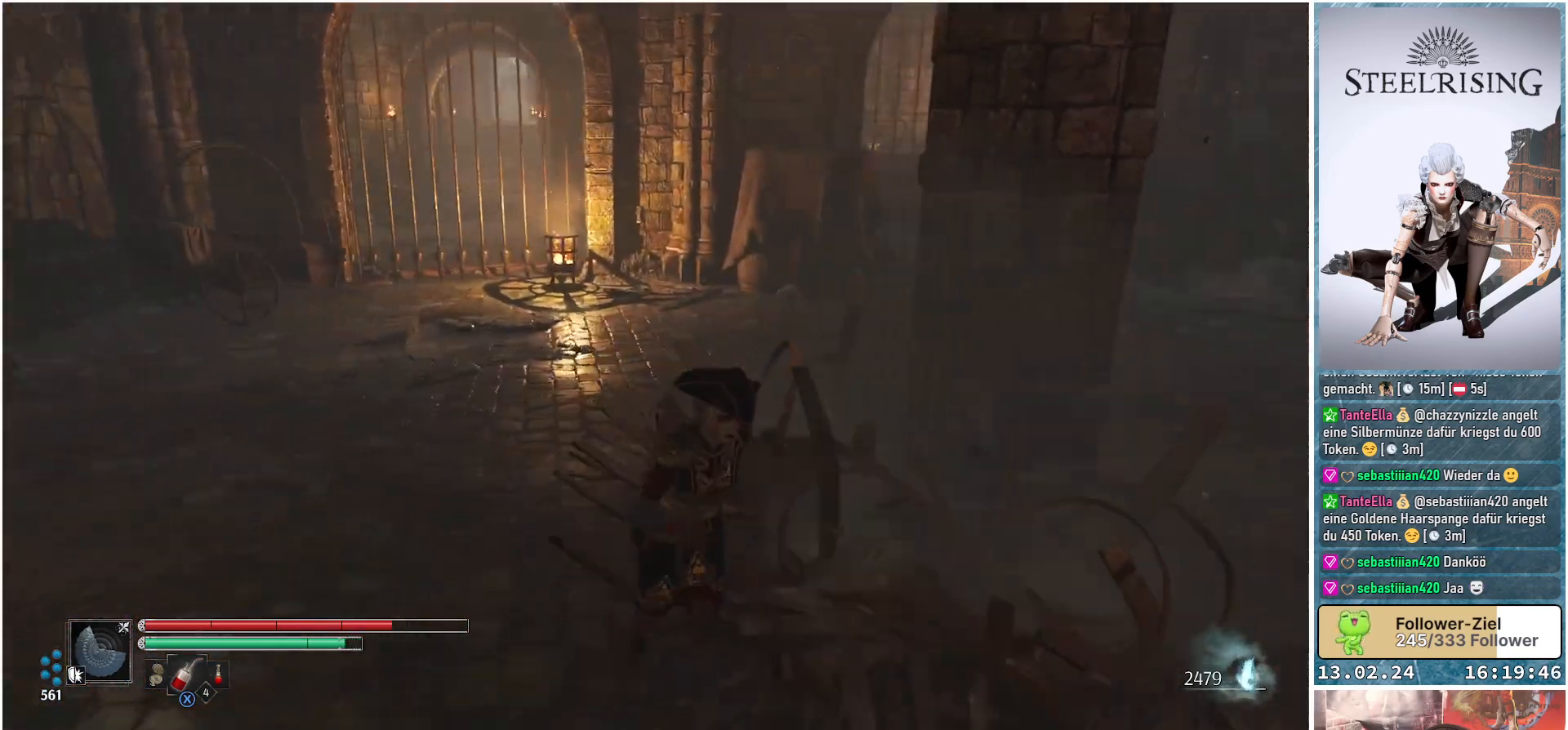
{"buttons": [], "left_stick": "up-left", "right_stick": "center", "events": [[166, "right_stick", "center"], [183, "left_stick", "left"], [417, "left_stick", "up-left"]]}
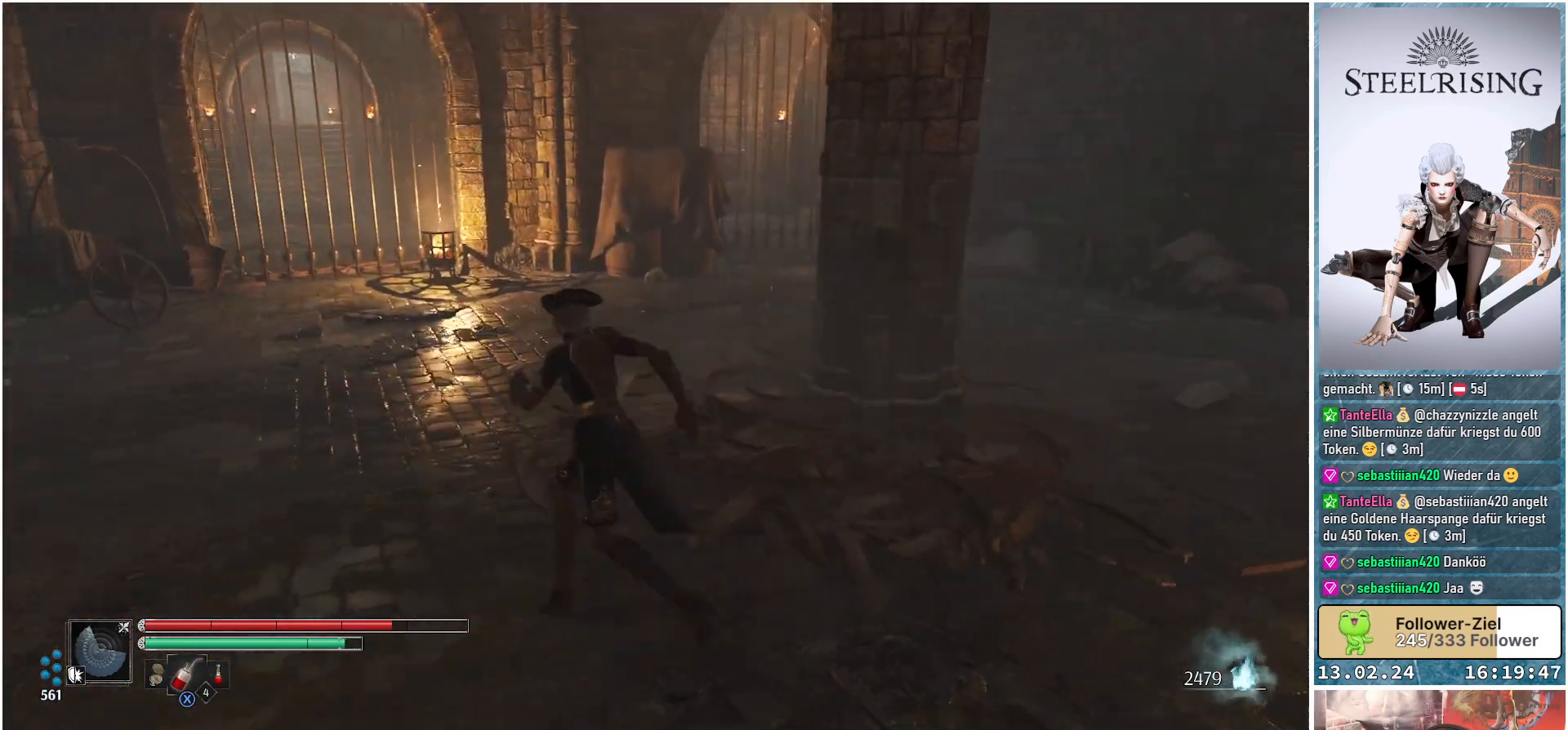
{"buttons": [], "left_stick": "up", "right_stick": "right", "events": [[217, "left_stick", "up"], [501, "right_stick", "right"]]}
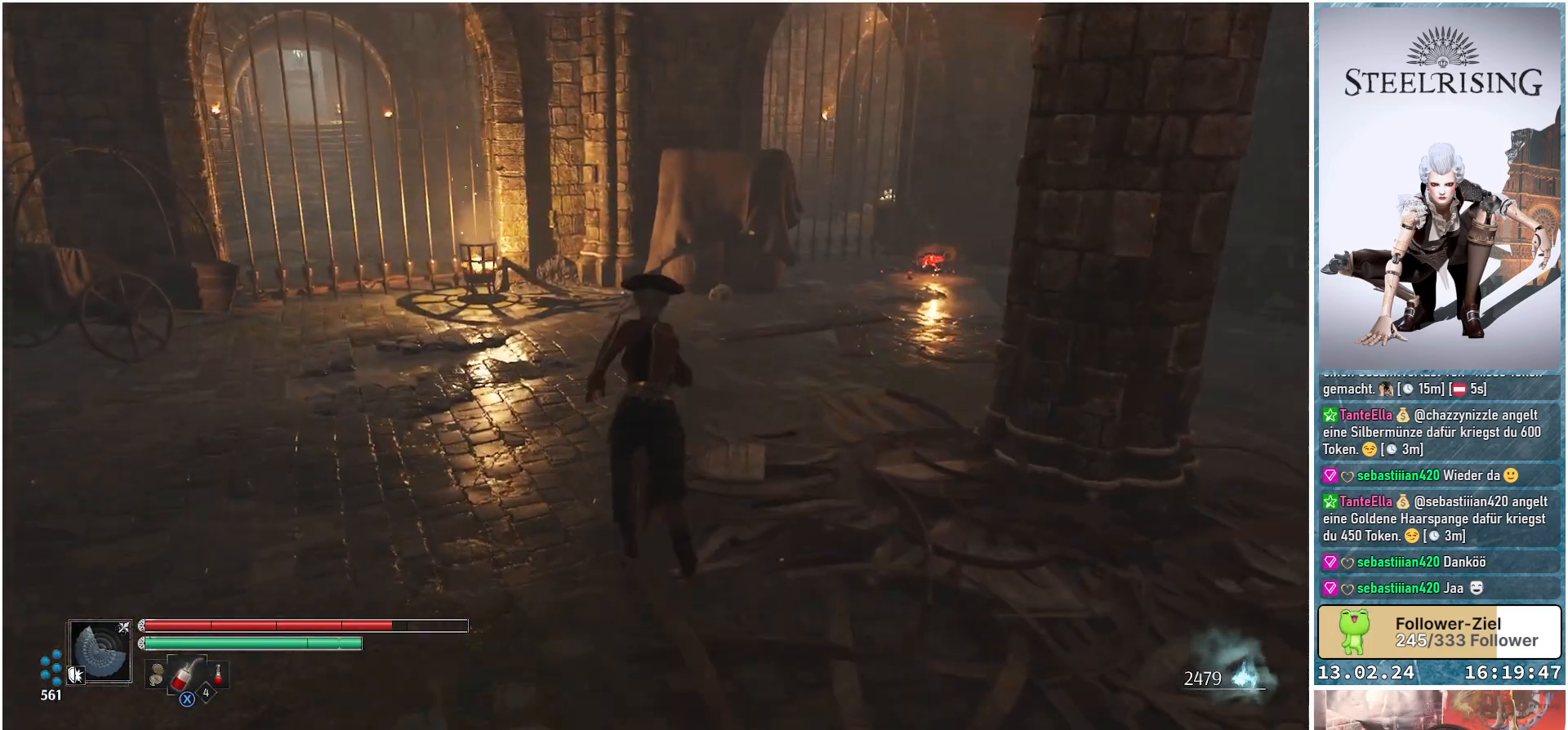
{"buttons": [], "left_stick": "up", "right_stick": "up-right", "events": [[267, "right_stick", "up-right"]]}
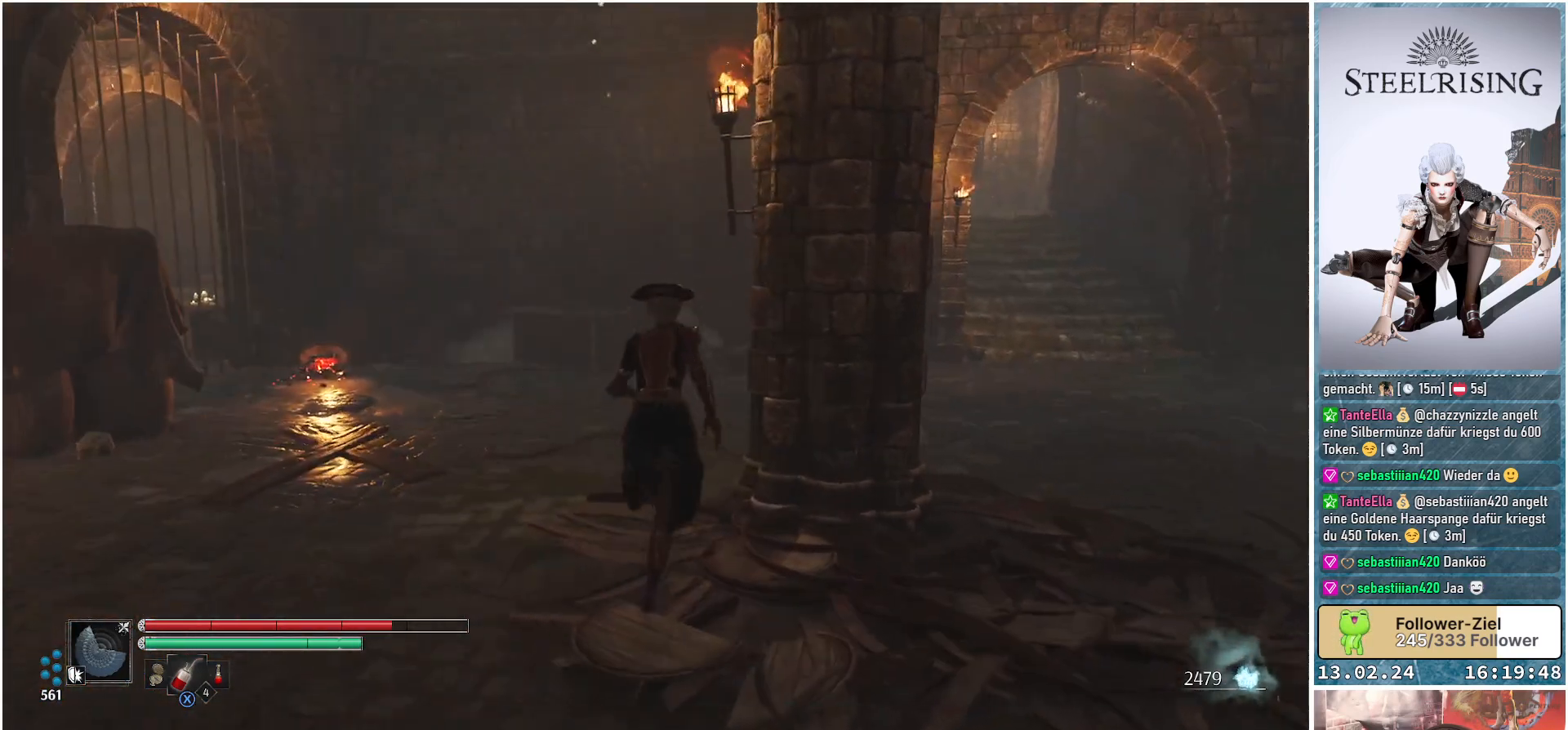
{"buttons": [], "left_stick": "up", "right_stick": "center", "events": [[234, "right_stick", "center"]]}
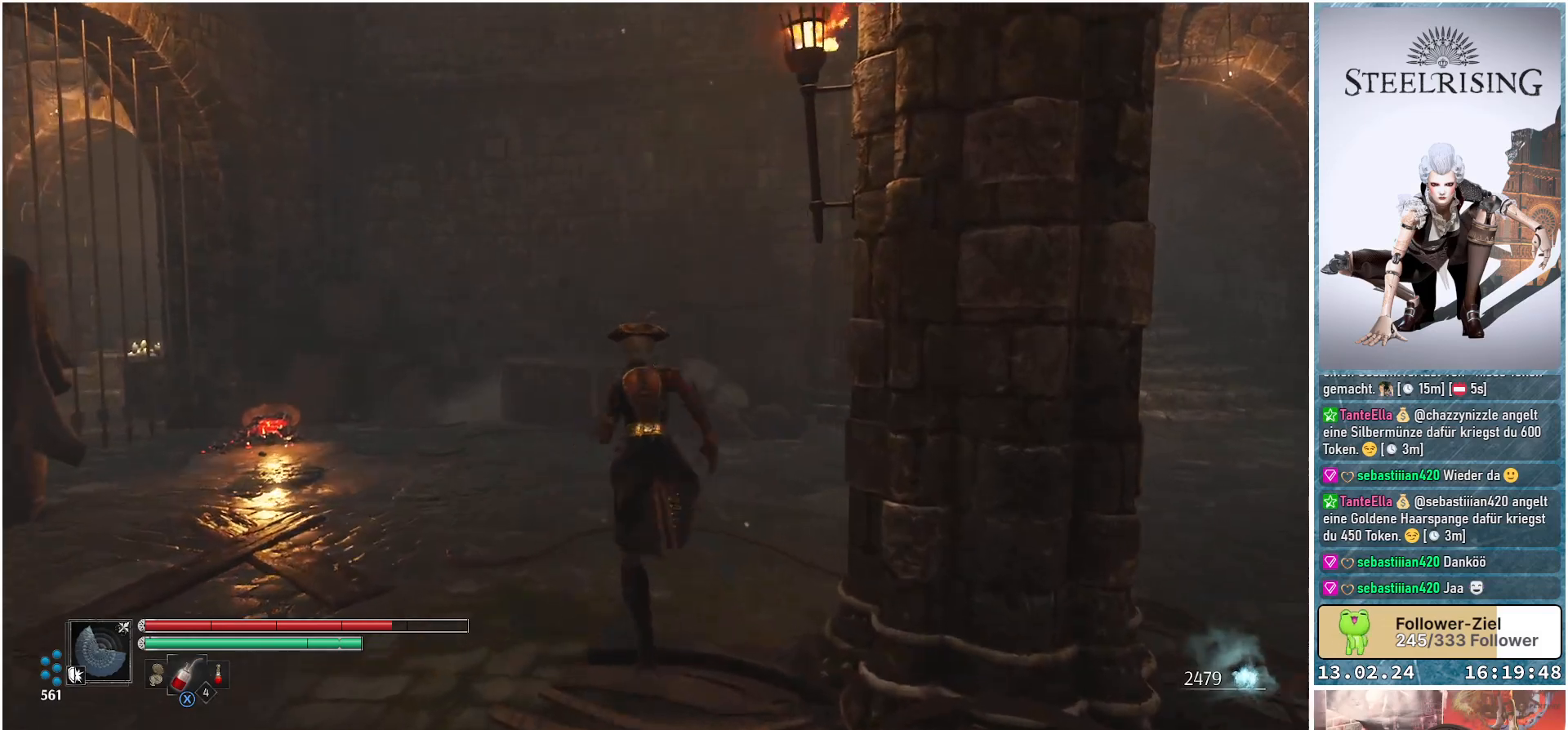
{"buttons": [], "left_stick": "up", "right_stick": "center", "events": []}
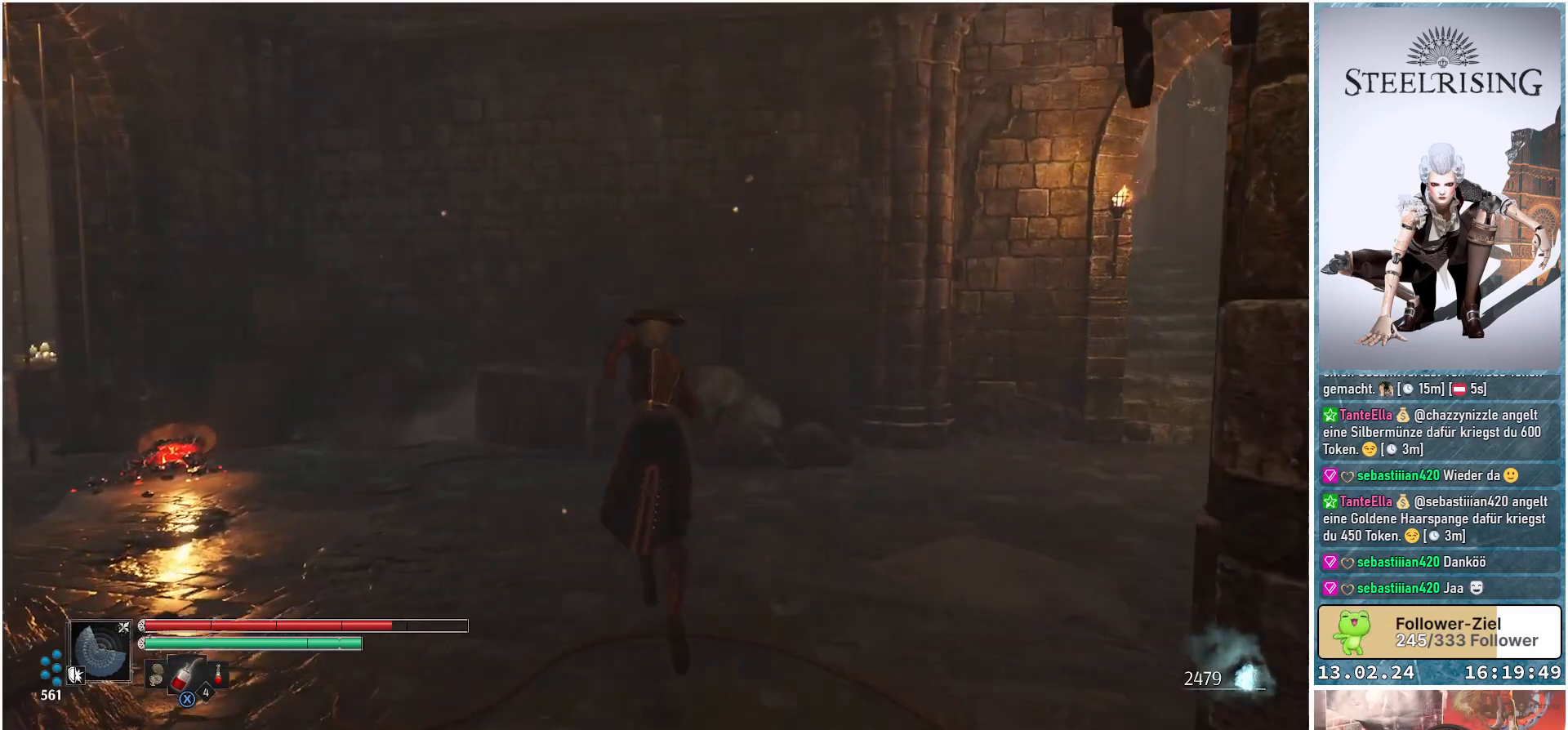
{"buttons": [], "left_stick": "up-right", "right_stick": "center", "events": [[150, "right_stick", "down-left"], [167, "left_stick", "up-right"], [401, "right_stick", "center"]]}
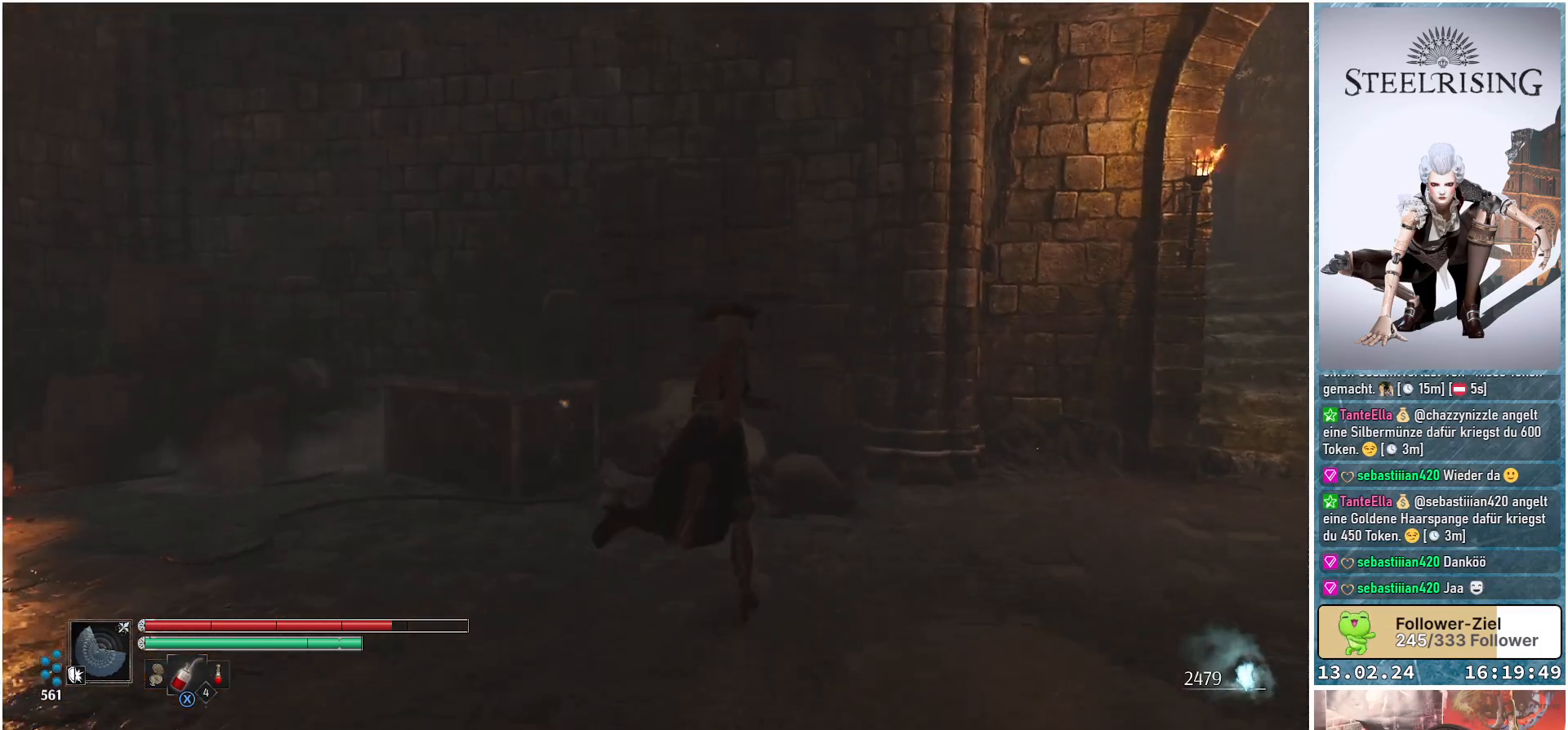
{"buttons": ["B"], "left_stick": "up", "right_stick": "center", "events": [[166, "left_stick", "up"], [450, "B", "down"]]}
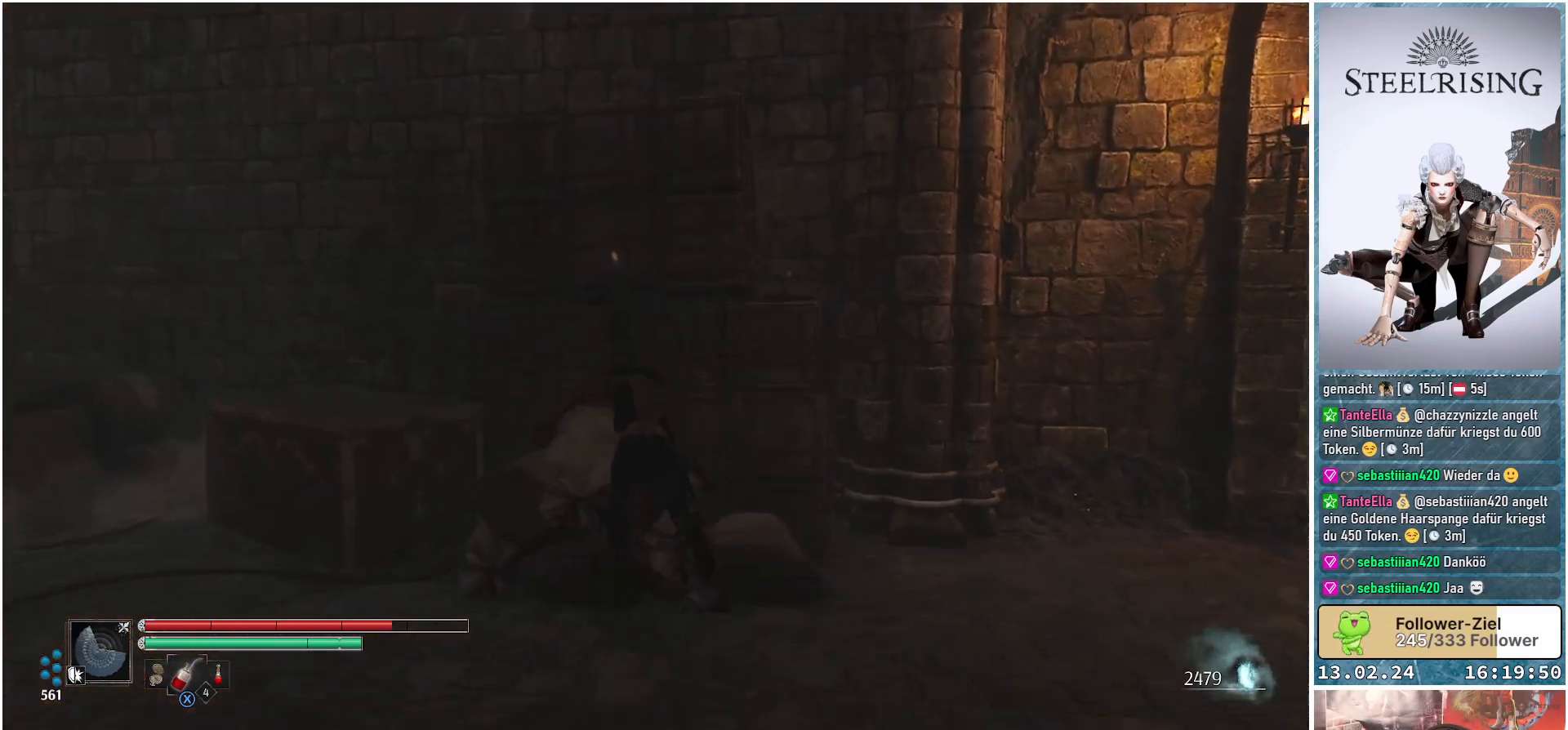
{"buttons": [], "left_stick": "left", "right_stick": "down-left", "events": [[67, "B", "up"], [134, "left_stick", "up-left"], [300, "left_stick", "left"], [317, "right_stick", "down-left"]]}
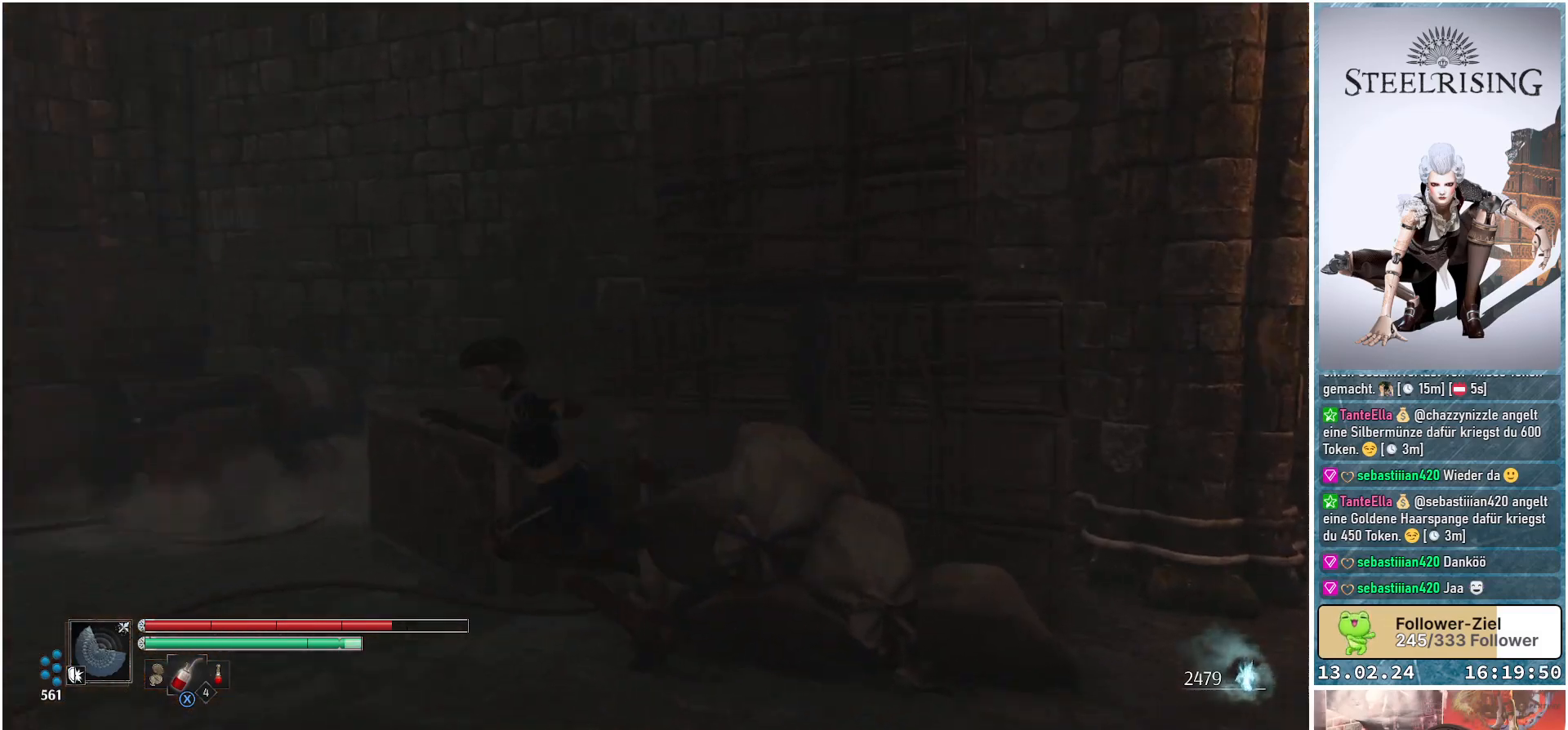
{"buttons": [], "left_stick": "up-left", "right_stick": "down-left", "events": [[50, "left_stick", "up-left"], [217, "right_stick", "center"], [417, "right_stick", "down-left"]]}
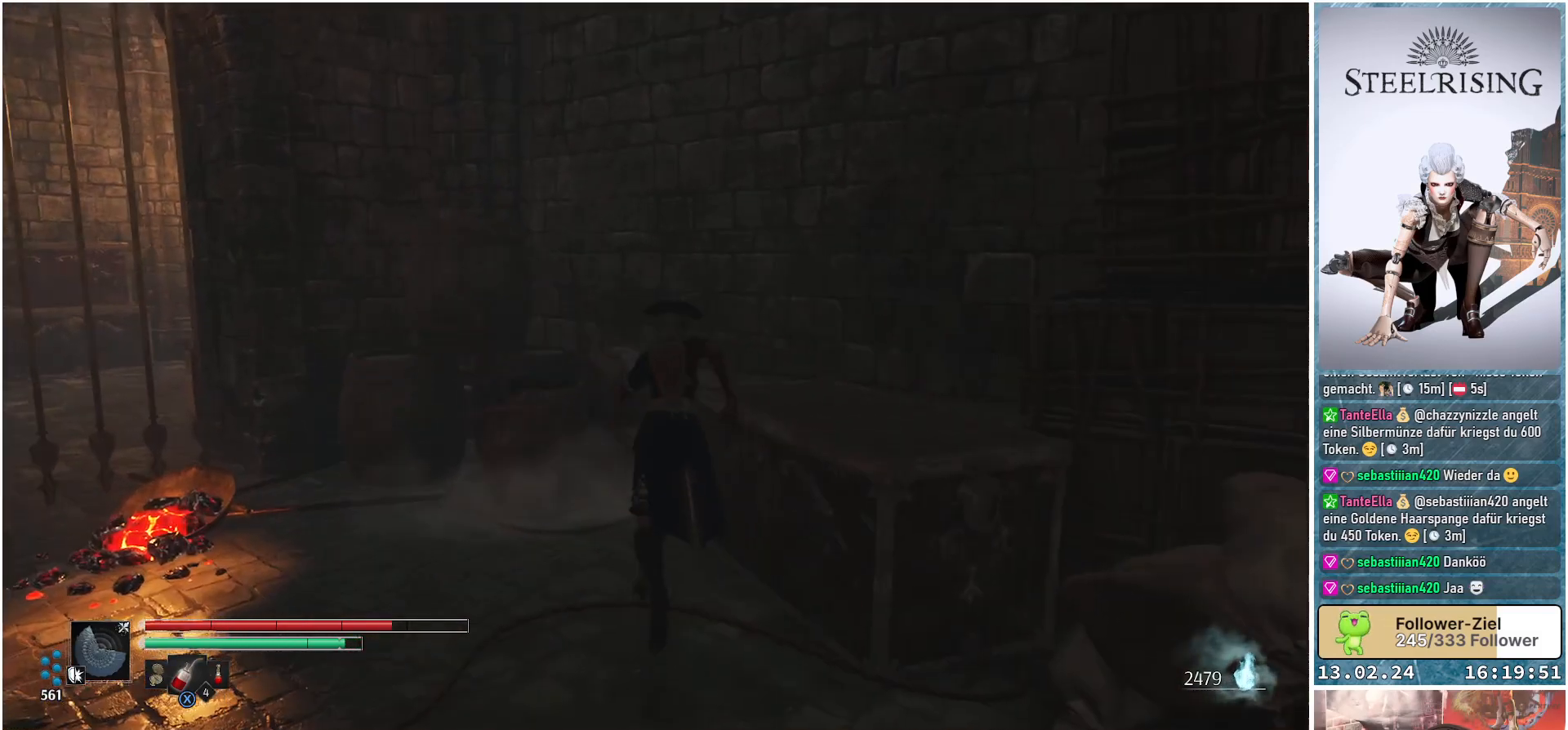
{"buttons": [], "left_stick": "up-left", "right_stick": "center", "events": [[67, "right_stick", "center"], [317, "B", "down"], [467, "B", "up"]]}
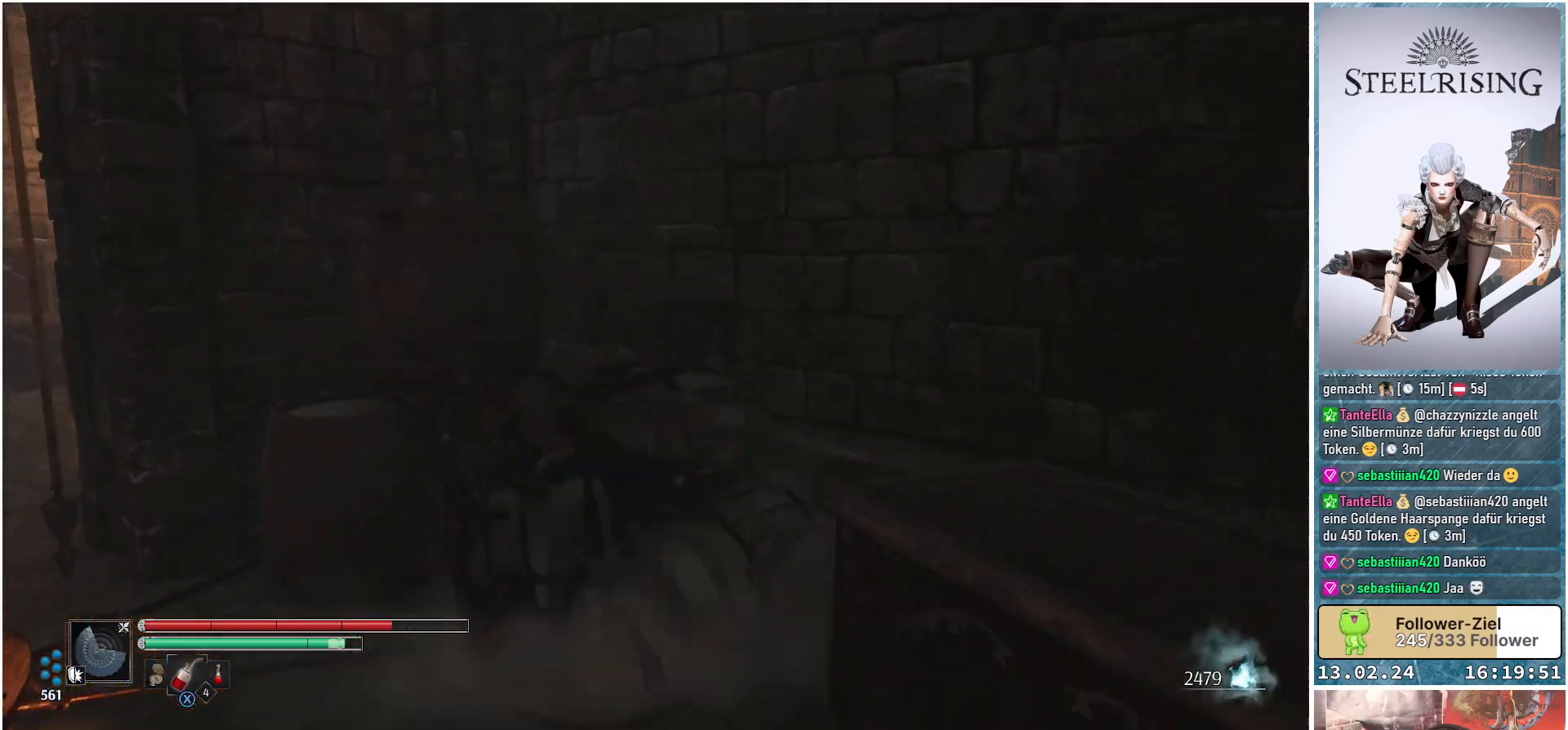
{"buttons": [], "left_stick": "down", "right_stick": "center", "events": [[400, "left_stick", "down-left"], [467, "left_stick", "down"]]}
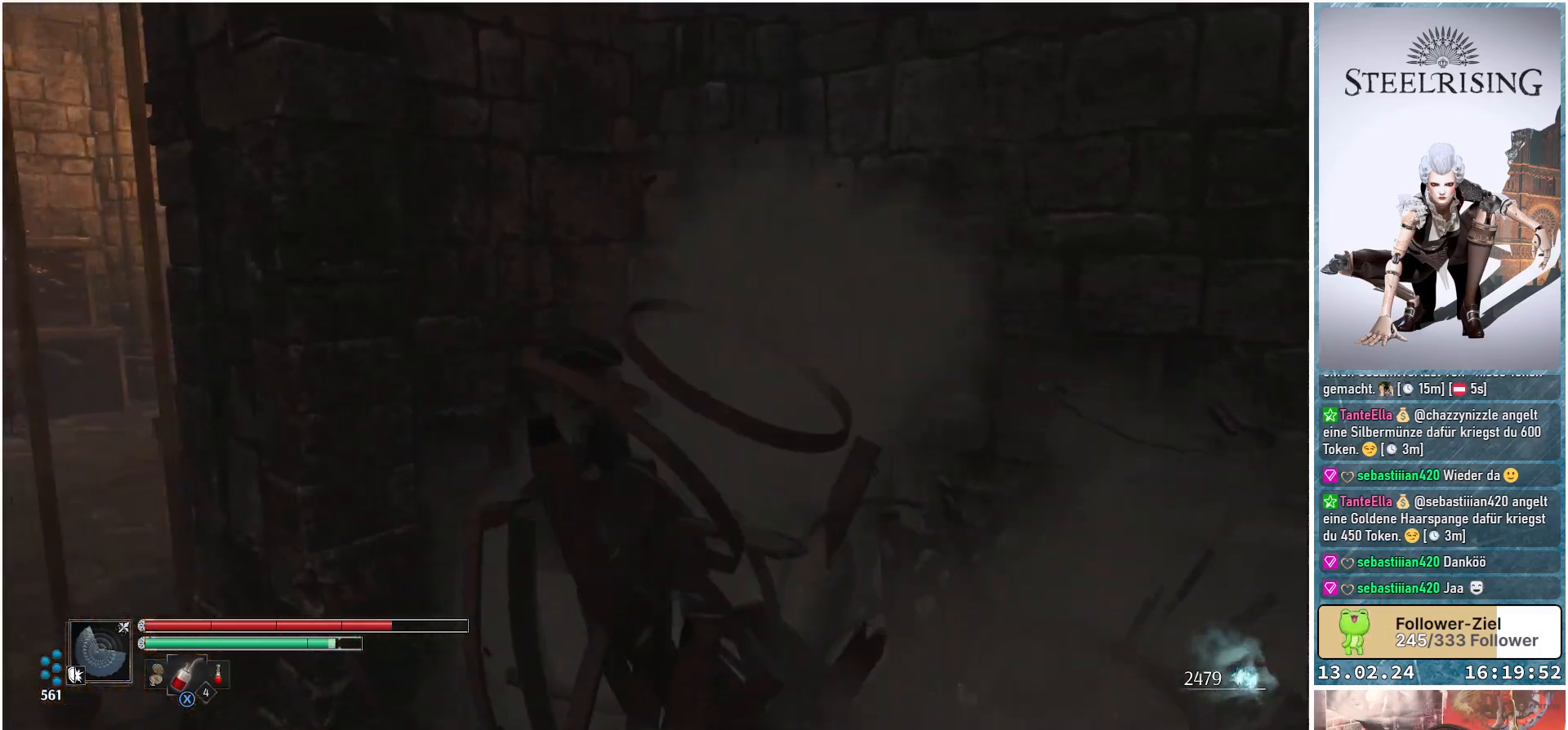
{"buttons": [], "left_stick": "right", "right_stick": "down", "events": [[100, "left_stick", "down-right"], [184, "right_stick", "down"], [501, "left_stick", "right"]]}
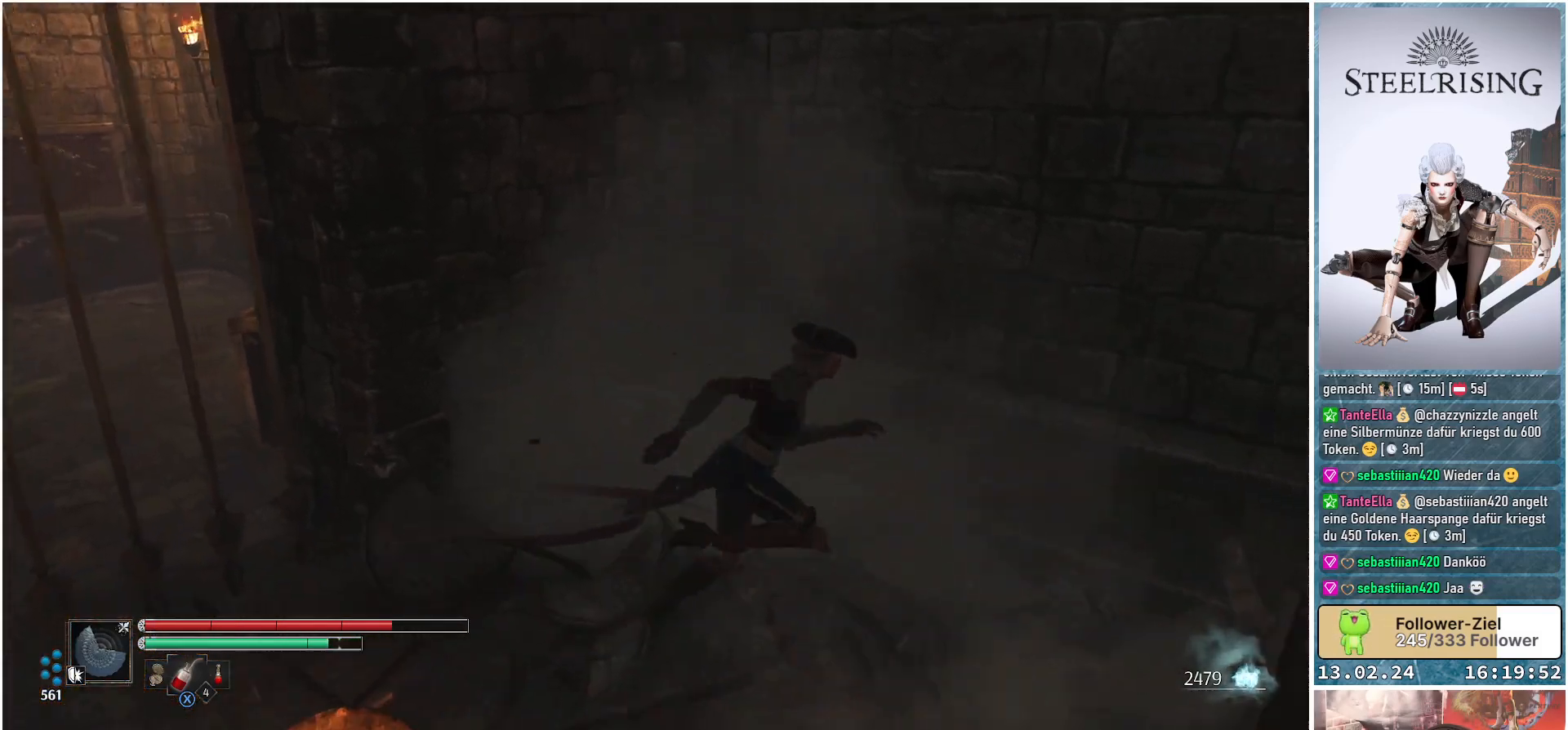
{"buttons": [], "left_stick": "up-left", "right_stick": "down-left", "events": [[16, "right_stick", "down-left"], [200, "left_stick", "up"], [267, "left_stick", "up-left"]]}
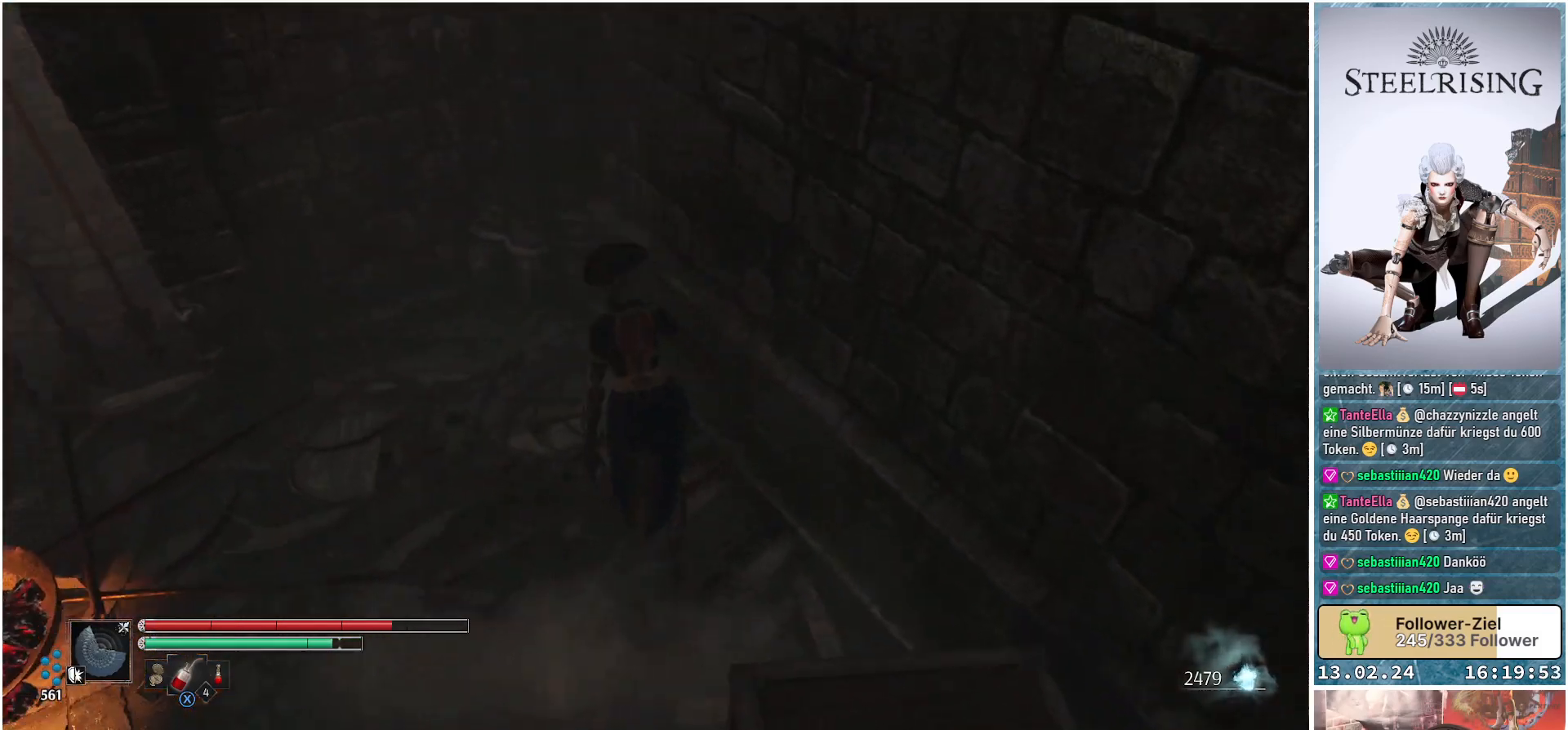
{"buttons": [], "left_stick": "up-left", "right_stick": "up-left", "events": [[134, "right_stick", "left"], [317, "right_stick", "up-left"]]}
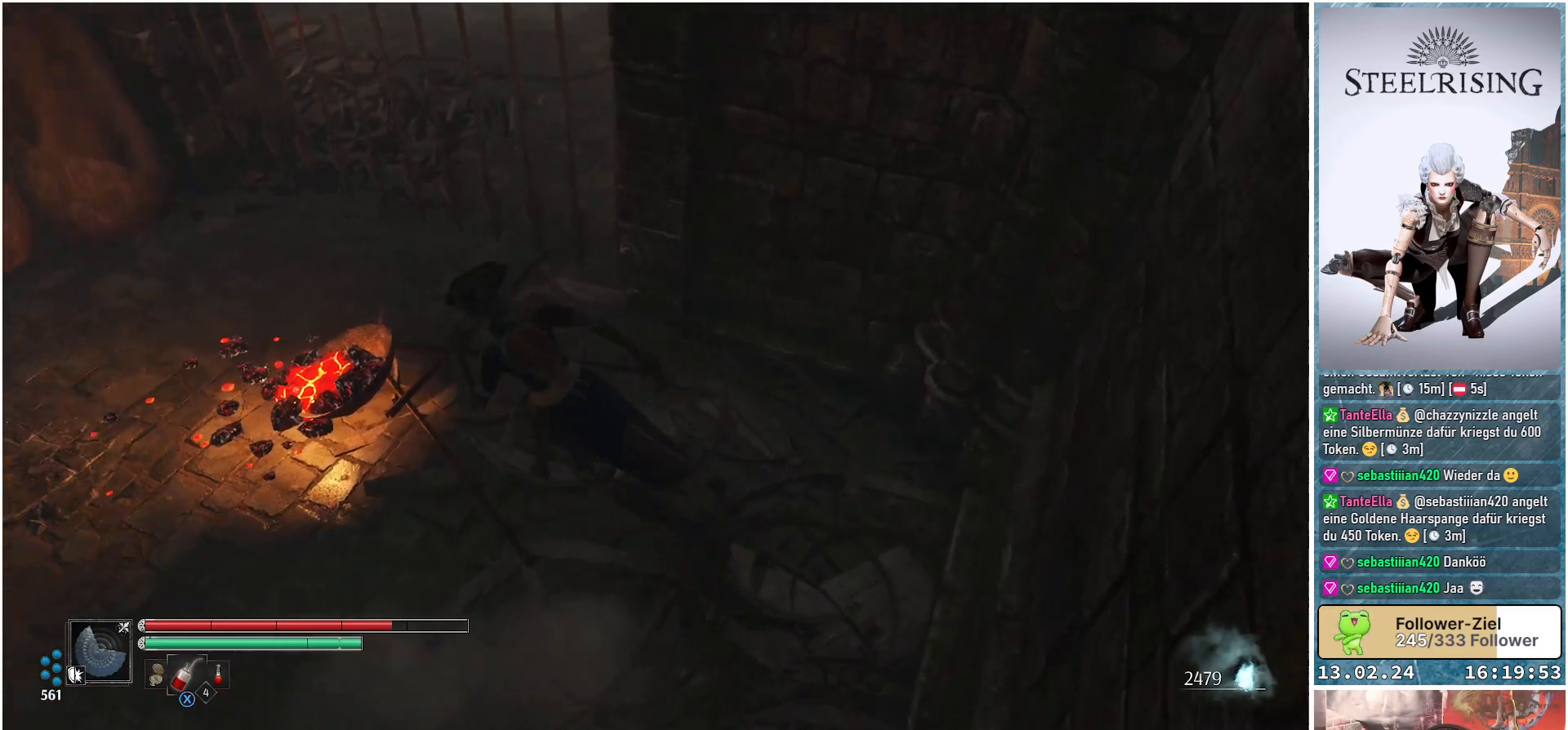
{"buttons": [], "left_stick": "up-left", "right_stick": "up-left", "events": []}
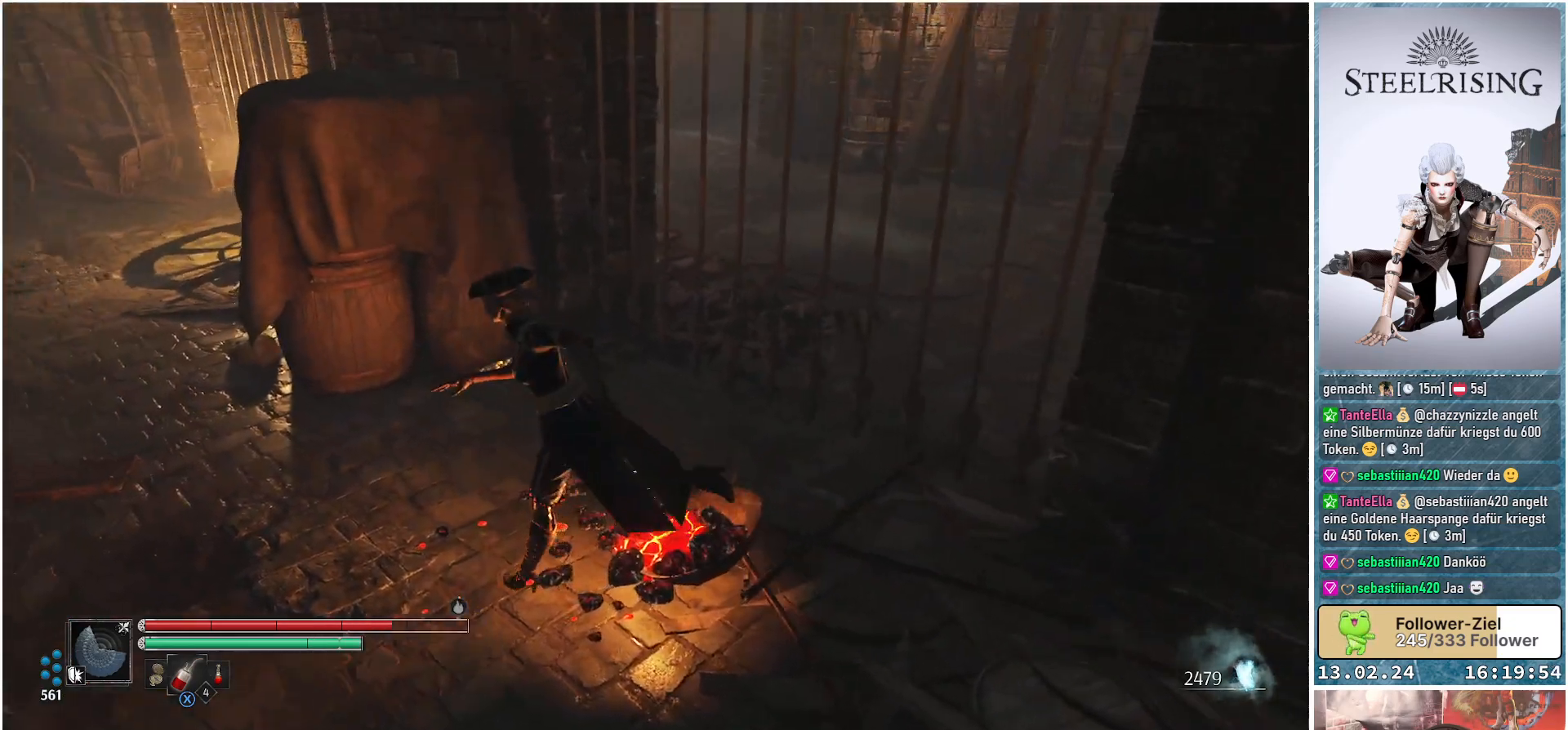
{"buttons": [], "left_stick": "up-left", "right_stick": "center", "events": [[151, "right_stick", "center"]]}
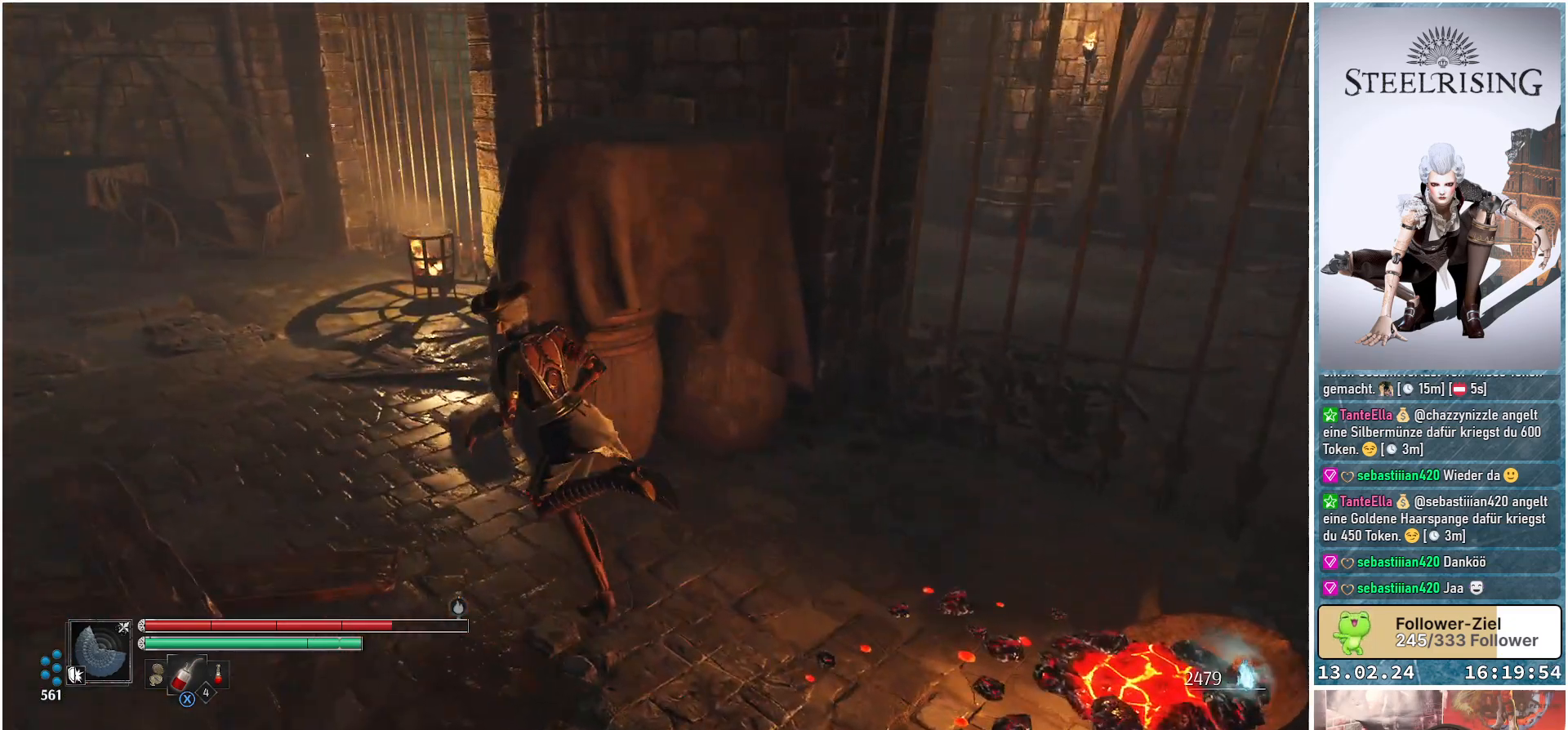
{"buttons": [], "left_stick": "up-left", "right_stick": "down-left", "events": [[450, "right_stick", "down-left"]]}
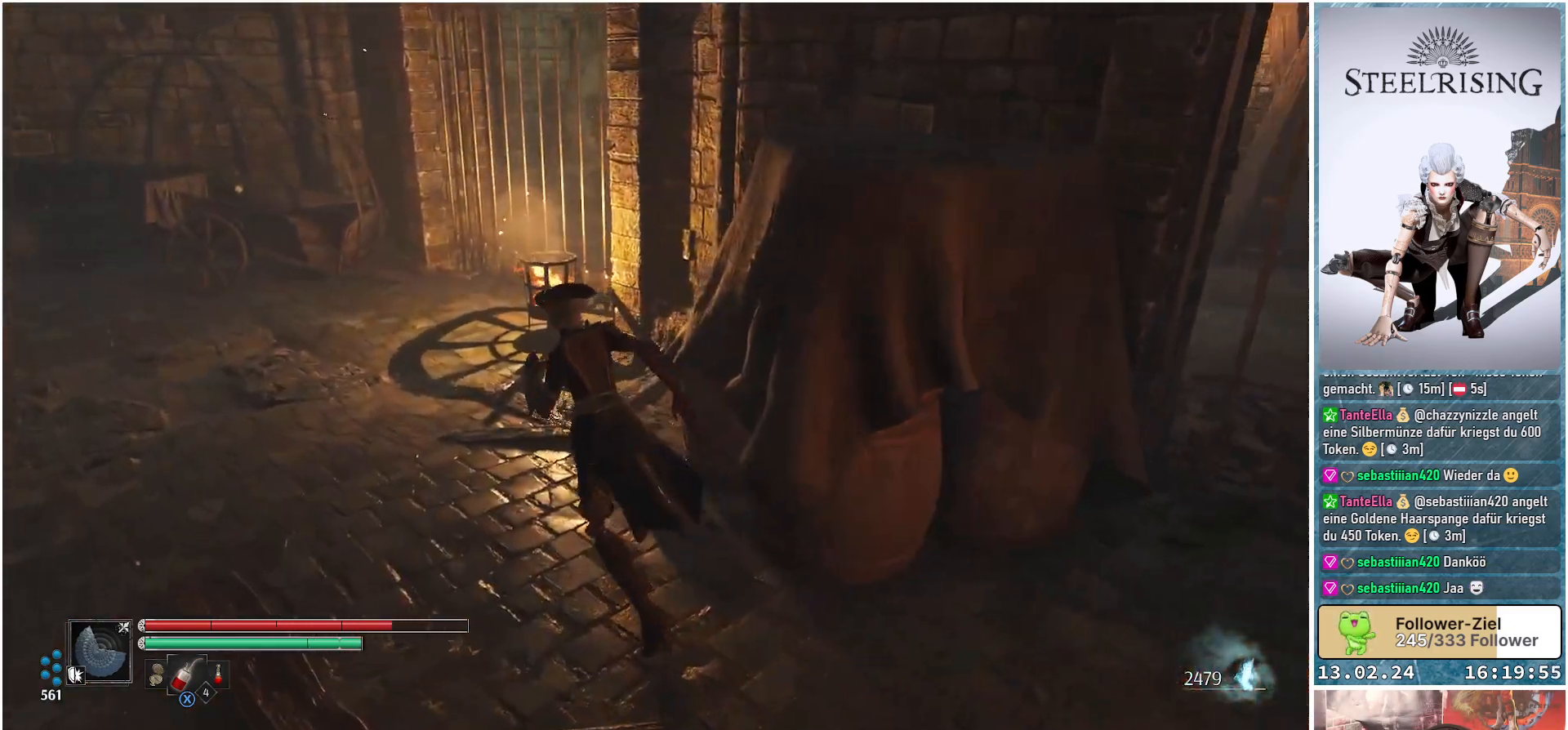
{"buttons": [], "left_stick": "up-left", "right_stick": "up-left", "events": [[34, "right_stick", "left"], [134, "right_stick", "up-left"]]}
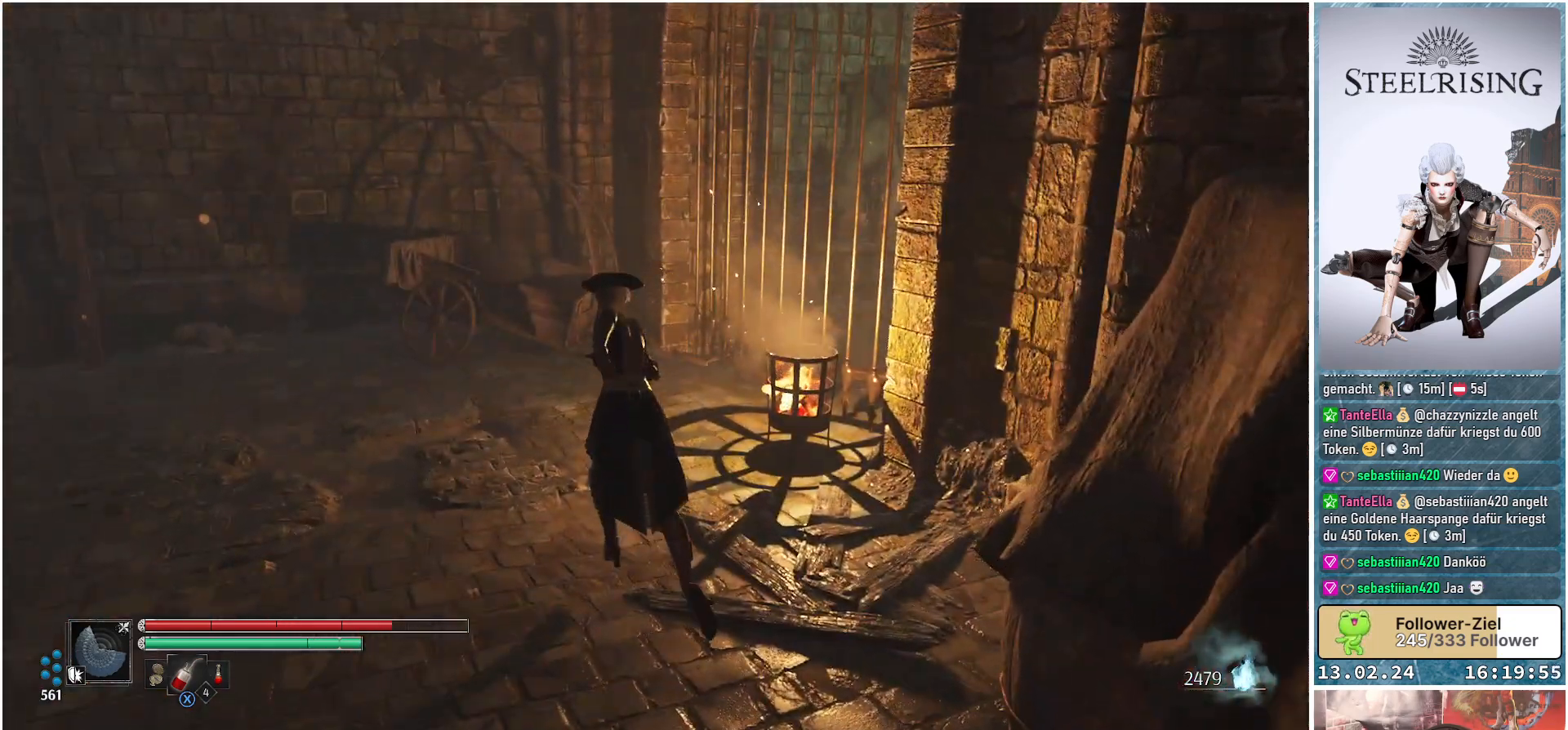
{"buttons": [], "left_stick": "up-left", "right_stick": "up", "events": [[50, "right_stick", "center"], [334, "right_stick", "up"]]}
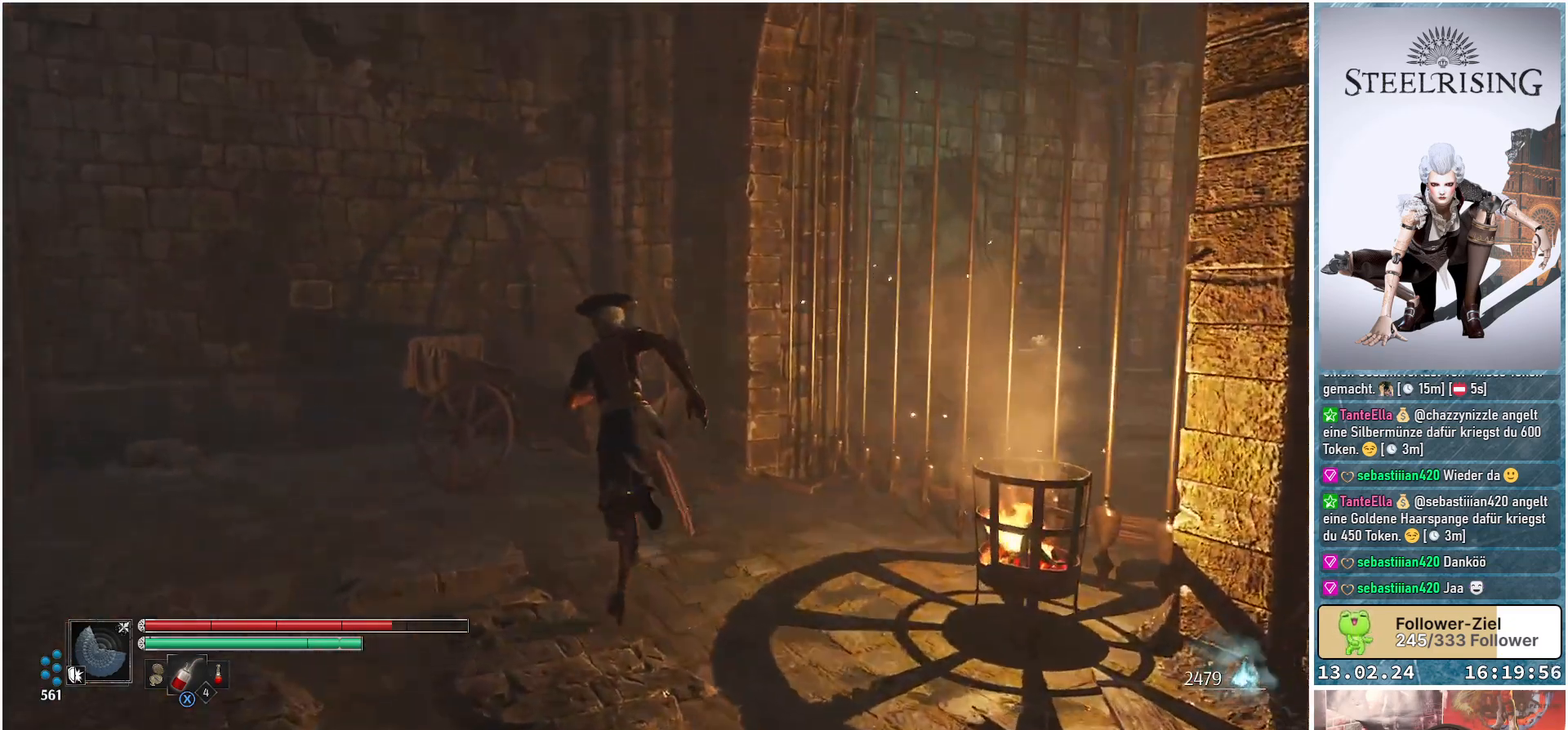
{"buttons": ["B"], "left_stick": "up-left", "right_stick": "center", "events": [[17, "right_stick", "center"], [501, "B", "down"]]}
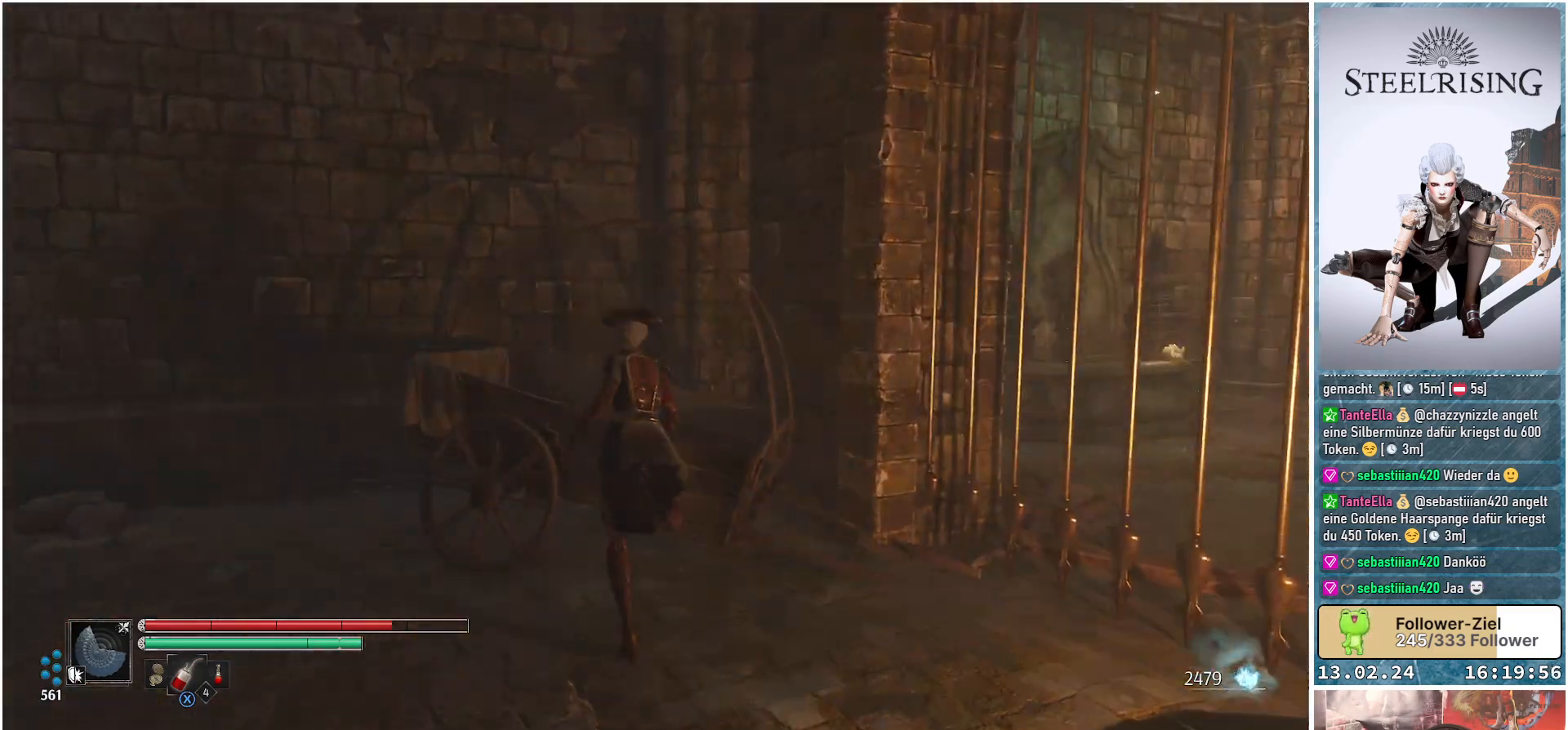
{"buttons": [], "left_stick": "center", "right_stick": "right", "events": [[117, "B", "up"], [284, "left_stick", "center"], [500, "right_stick", "right"]]}
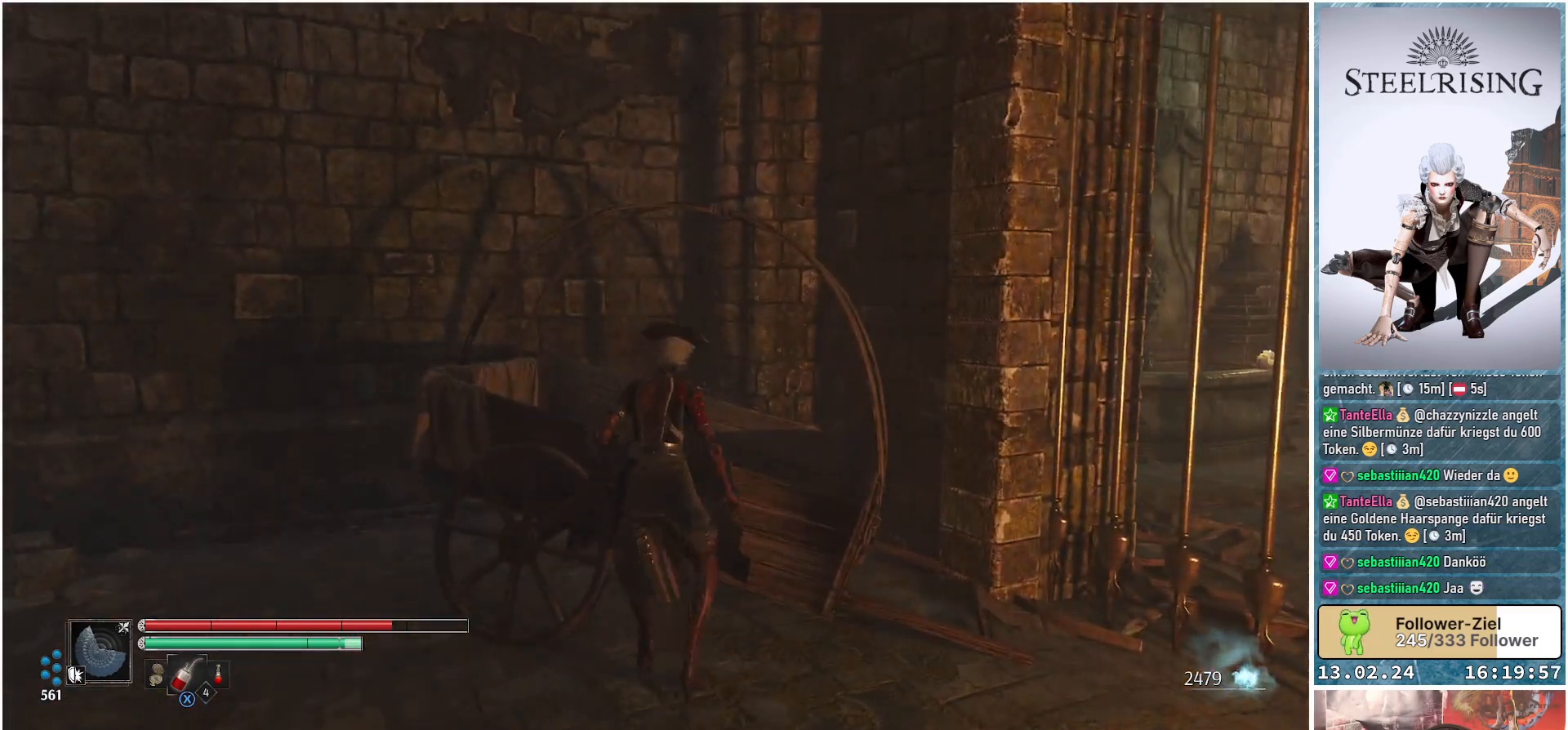
{"buttons": [], "left_stick": "right", "right_stick": "right", "events": [[201, "left_stick", "down-right"], [267, "left_stick", "right"]]}
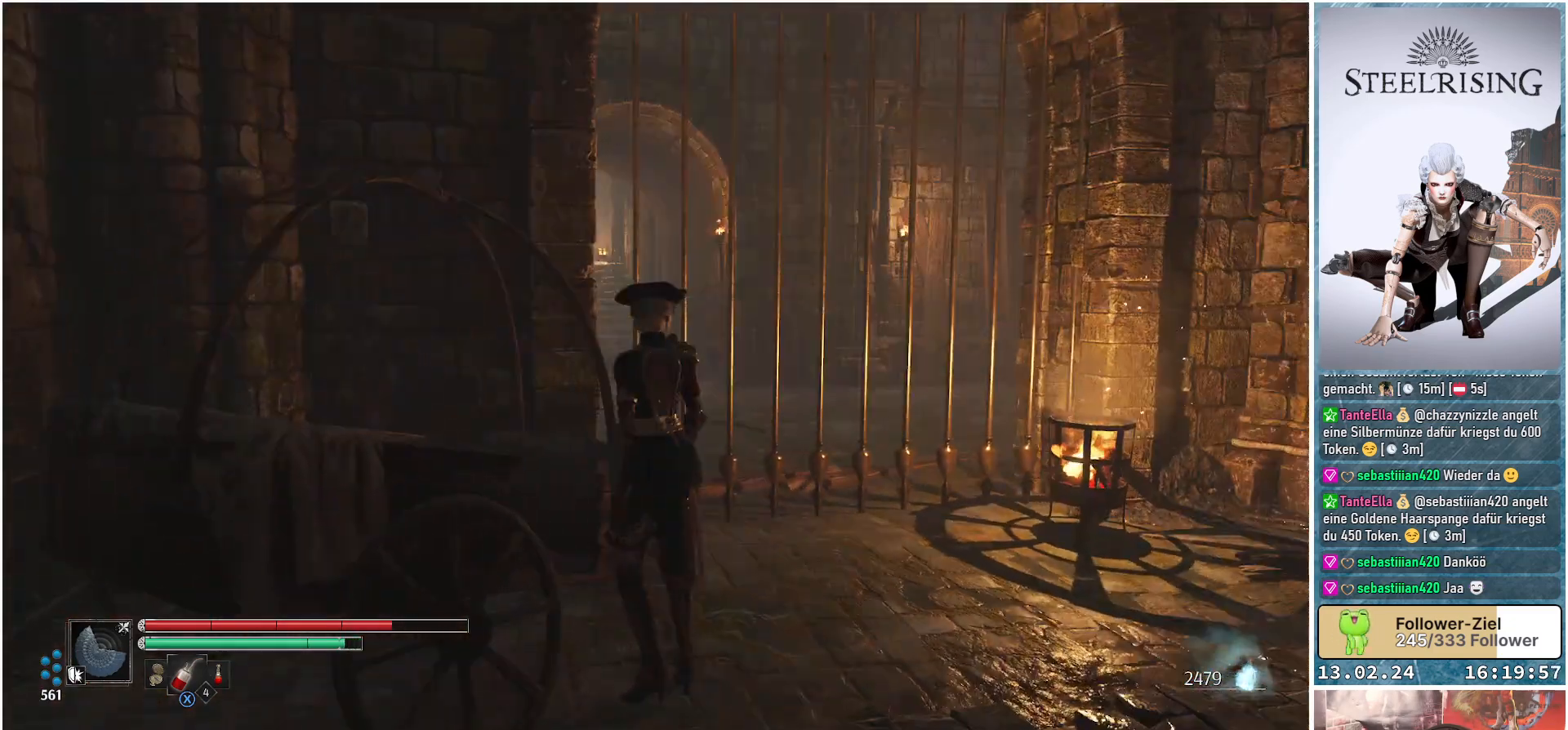
{"buttons": [], "left_stick": "up-right", "right_stick": "right", "events": [[50, "left_stick", "up-right"], [150, "right_stick", "center"], [434, "right_stick", "right"]]}